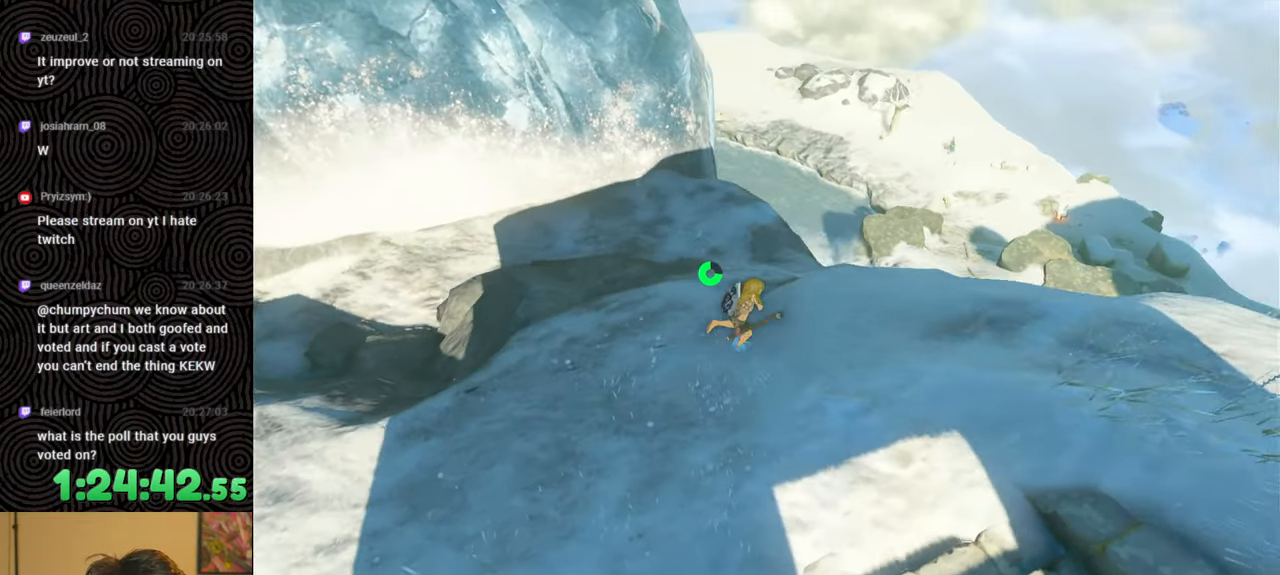
Gameplay with a controller (Nintendo layout); each line is a JSON object with the inputs held at the frame after it. "events" lists button and stick changes between this image and that frame as [ms after this image, input, new state], when the widget could be followed in between. Not read: L3 R3.
{"buttons": [], "left_stick": "center", "right_stick": "up-left", "events": [[33, "right_stick", "up-left"], [483, "left_stick", "center"]]}
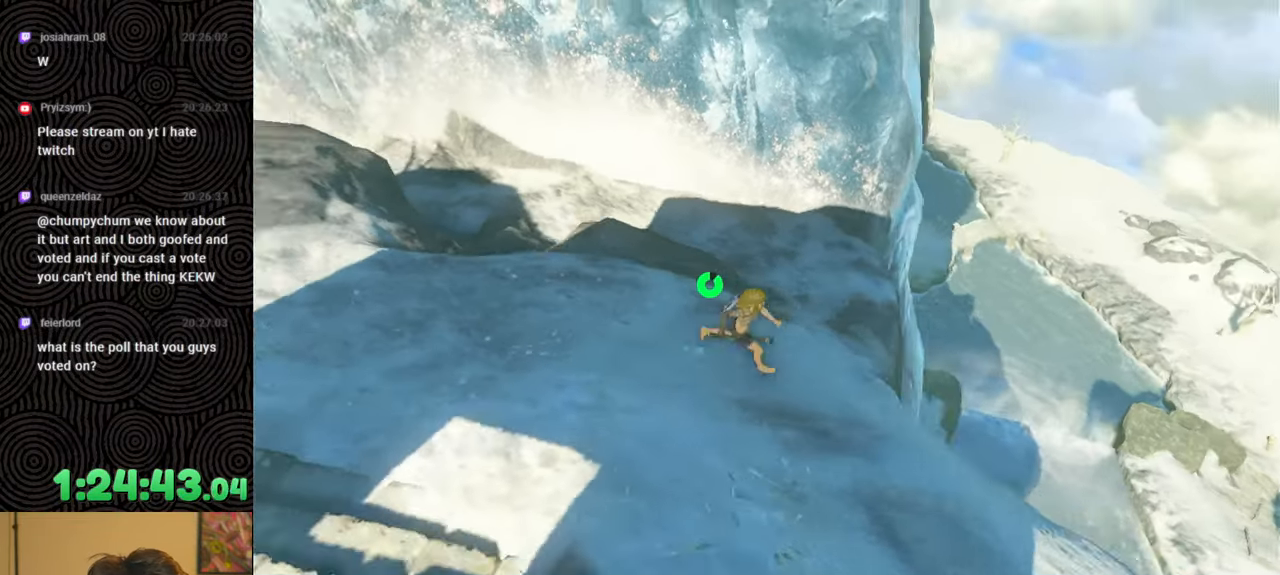
{"buttons": [], "left_stick": "center", "right_stick": "center", "events": [[150, "right_stick", "center"]]}
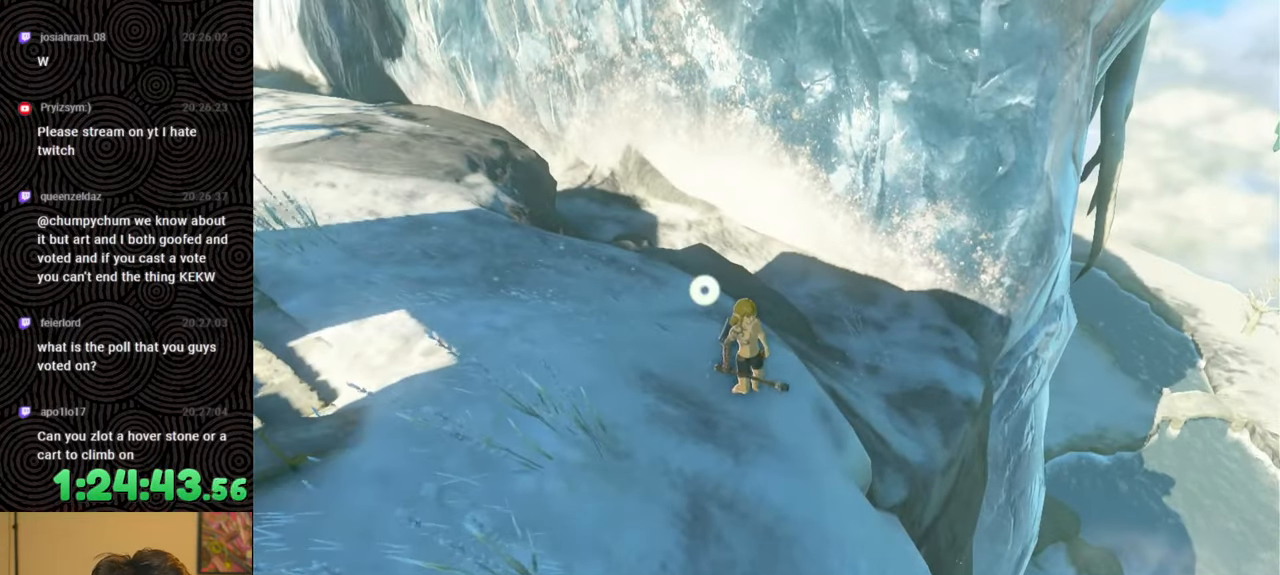
{"buttons": [], "left_stick": "down", "right_stick": "up", "events": [[100, "right_stick", "up-left"], [250, "right_stick", "up"], [383, "left_stick", "down"]]}
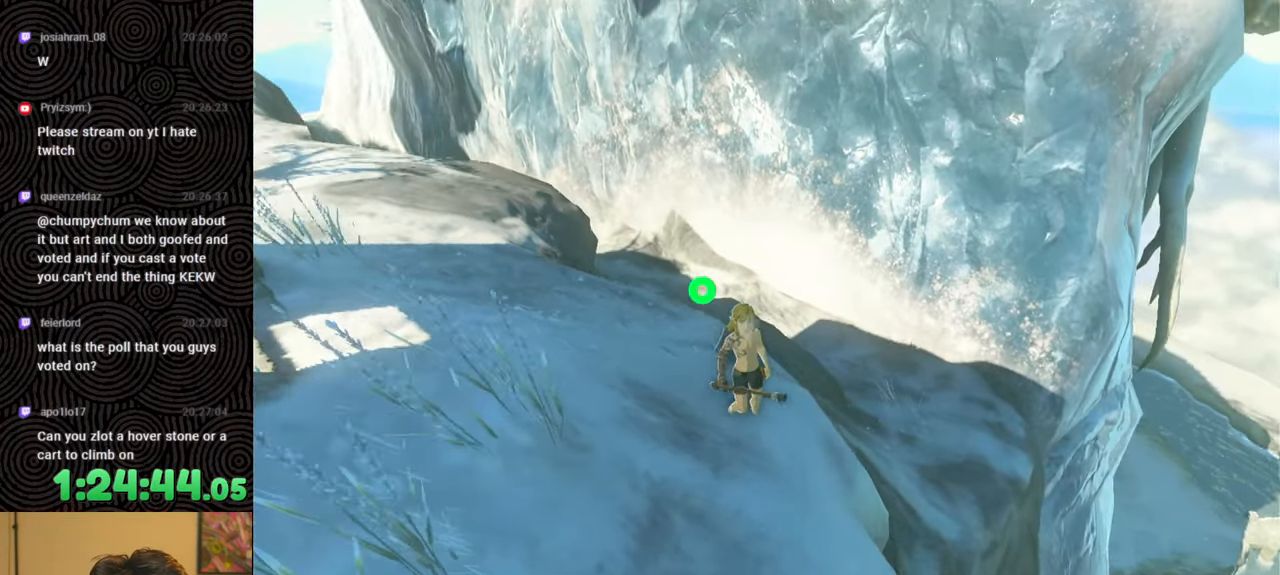
{"buttons": [], "left_stick": "down-left", "right_stick": "center", "events": [[17, "right_stick", "center"], [100, "left_stick", "down-left"]]}
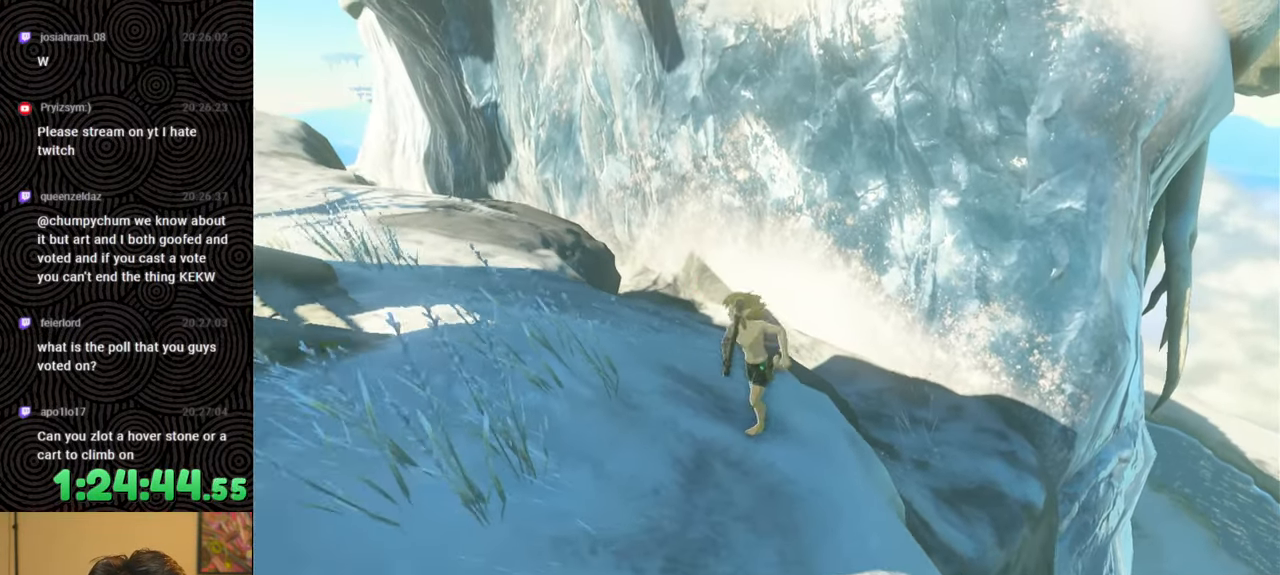
{"buttons": [], "left_stick": "down-left", "right_stick": "center", "events": [[133, "right_stick", "up-right"], [350, "right_stick", "center"]]}
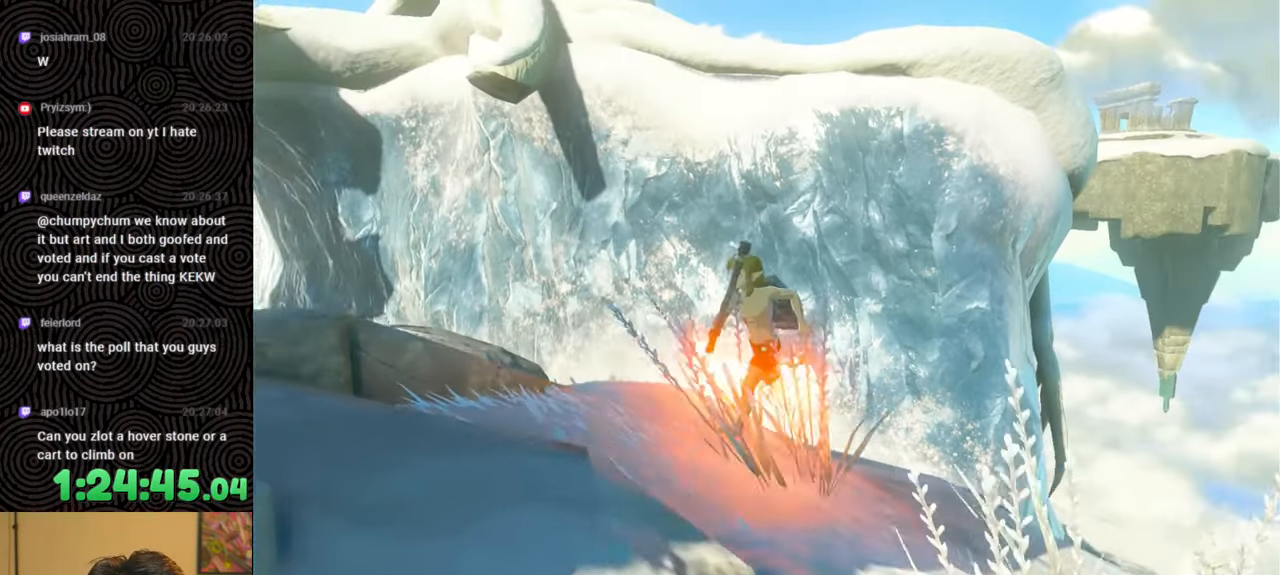
{"buttons": [], "left_stick": "center", "right_stick": "down-left", "events": [[367, "right_stick", "down-left"], [483, "left_stick", "center"]]}
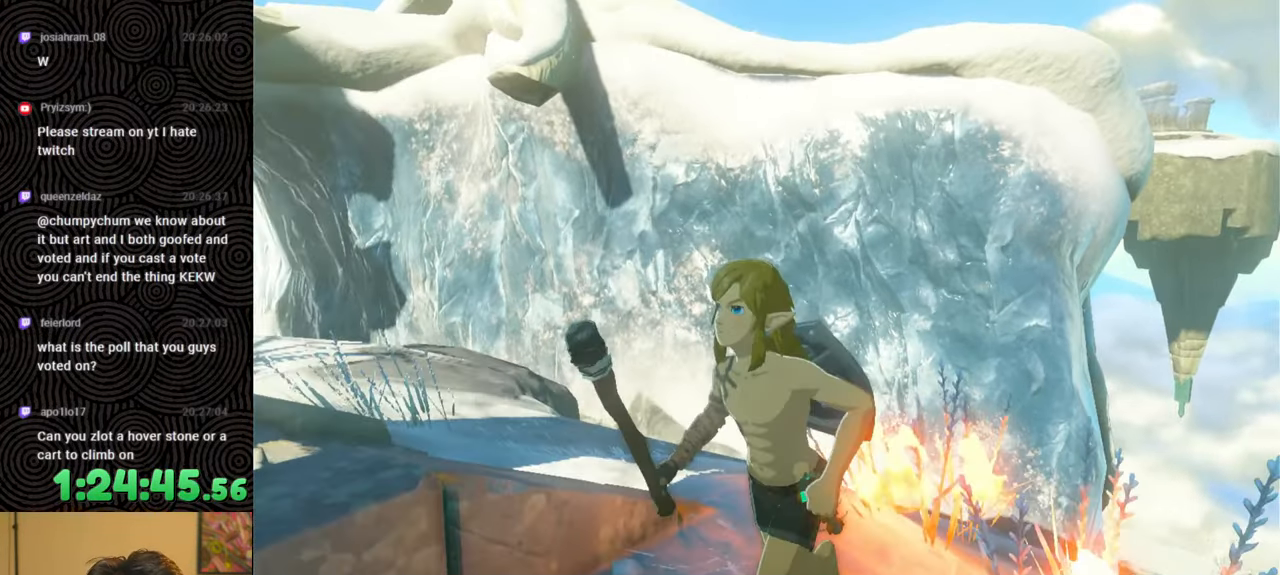
{"buttons": [], "left_stick": "up", "right_stick": "center", "events": [[83, "left_stick", "up"], [100, "right_stick", "left"], [250, "right_stick", "center"]]}
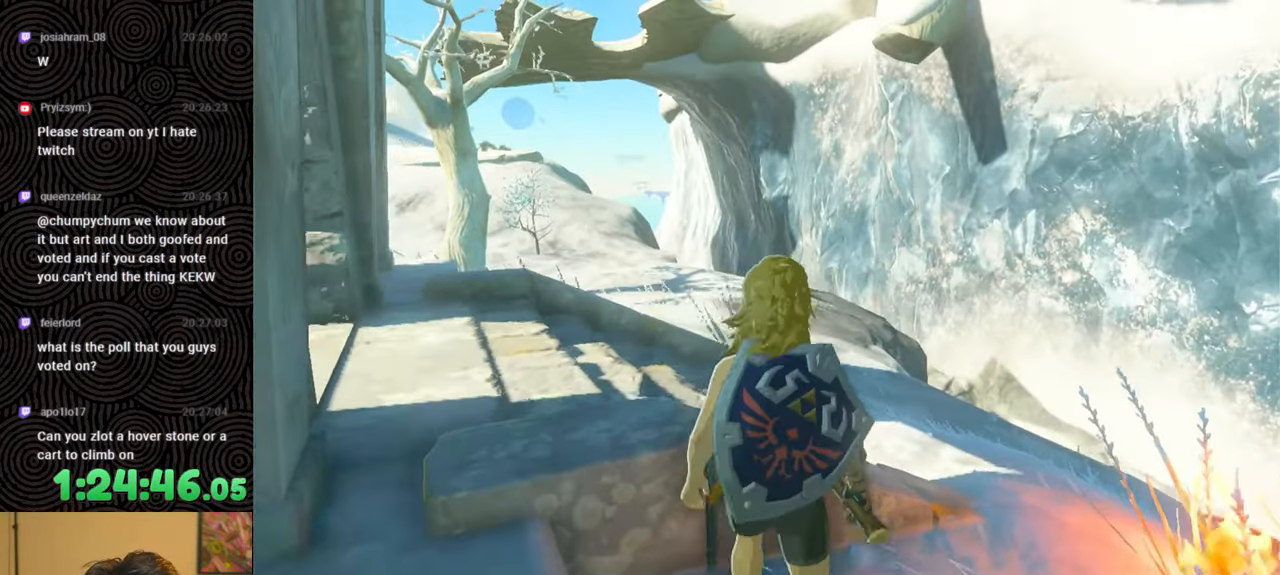
{"buttons": [], "left_stick": "up", "right_stick": "center", "events": [[50, "X", "down"], [150, "X", "up"], [317, "right_stick", "up-left"], [500, "right_stick", "center"]]}
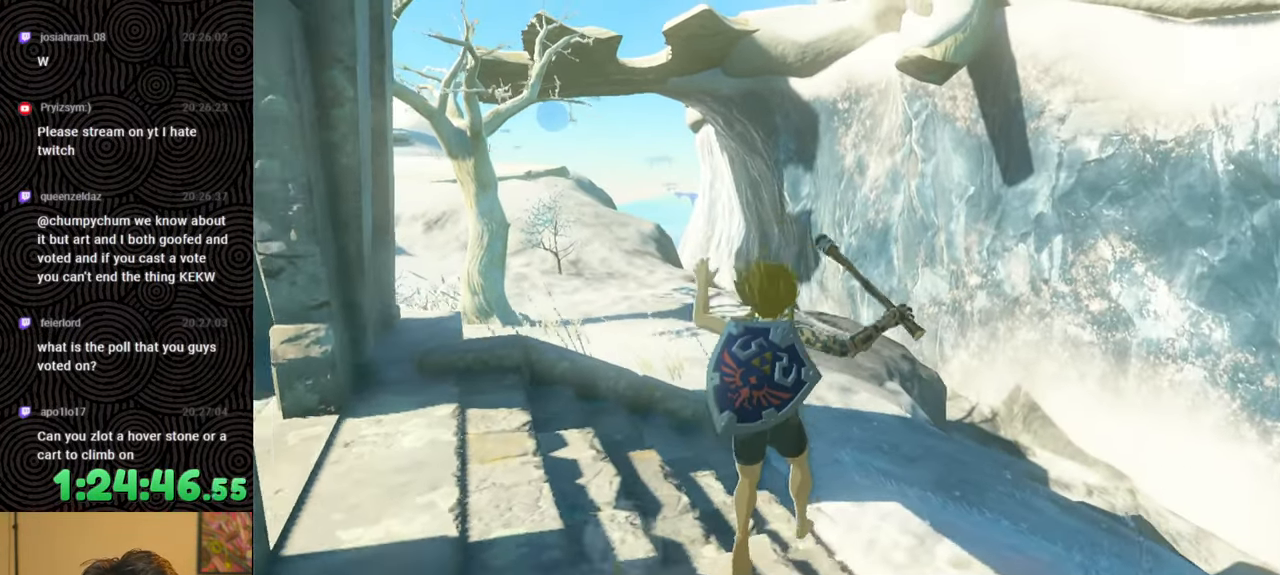
{"buttons": ["B"], "left_stick": "up", "right_stick": "center", "events": [[150, "right_stick", "up-right"], [350, "right_stick", "center"], [450, "B", "down"]]}
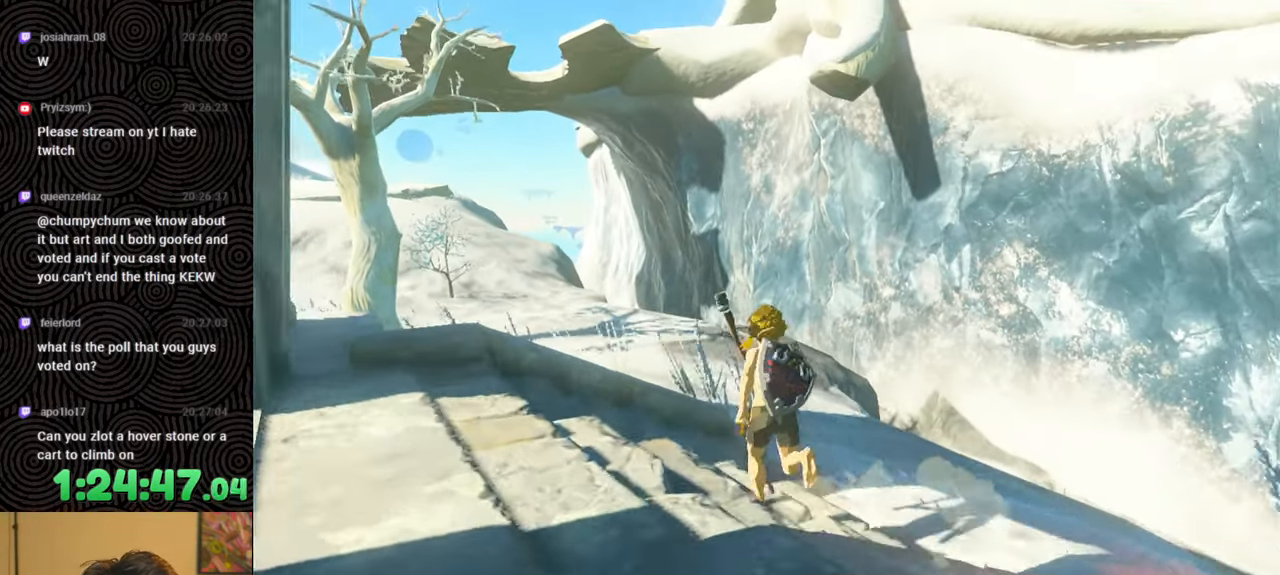
{"buttons": [], "left_stick": "center", "right_stick": "center", "events": [[133, "right_stick", "up-right"], [150, "X", "down"], [283, "left_stick", "center"], [350, "B", "up"], [350, "X", "up"], [400, "right_stick", "center"]]}
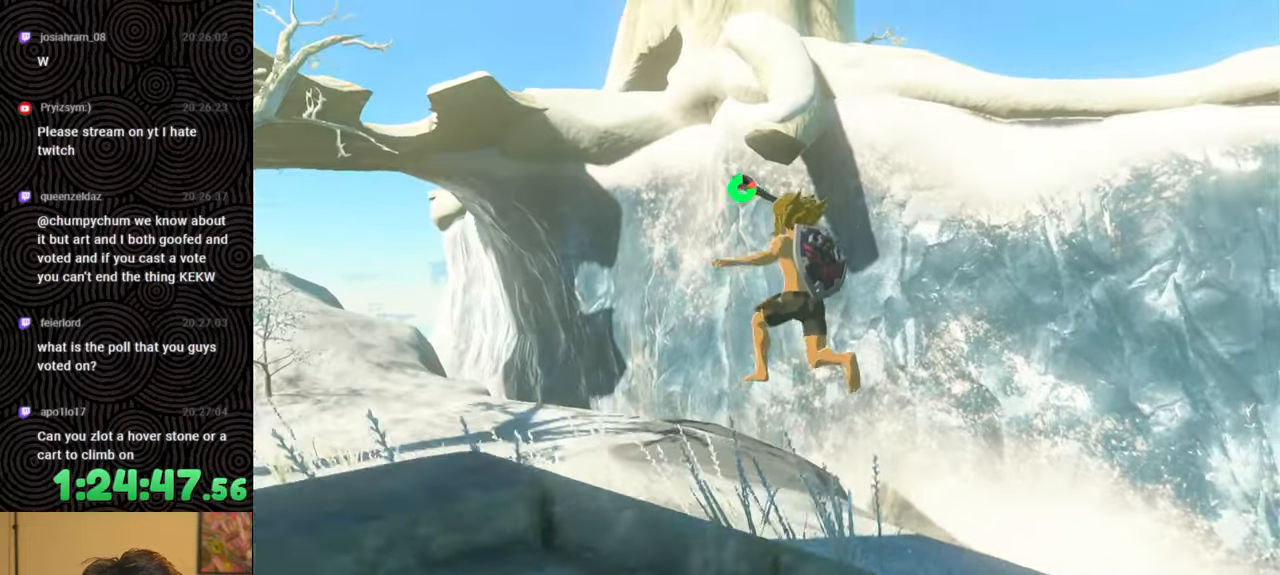
{"buttons": [], "left_stick": "up-left", "right_stick": "center", "events": [[17, "left_stick", "up-left"]]}
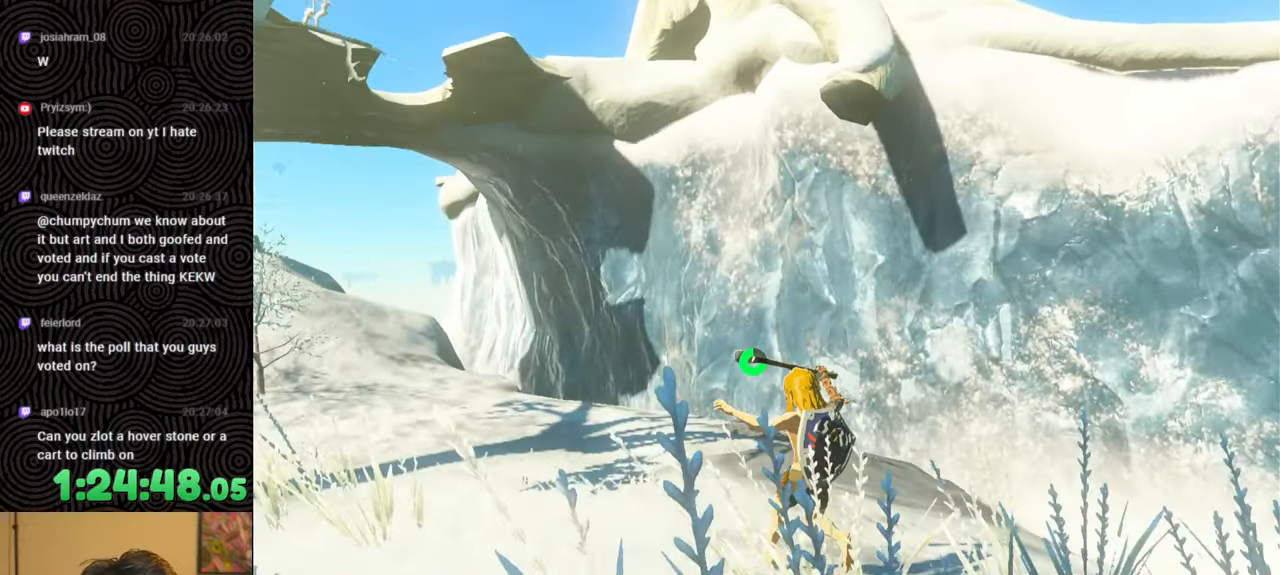
{"buttons": [], "left_stick": "up-left", "right_stick": "up-left", "events": [[417, "right_stick", "up-left"]]}
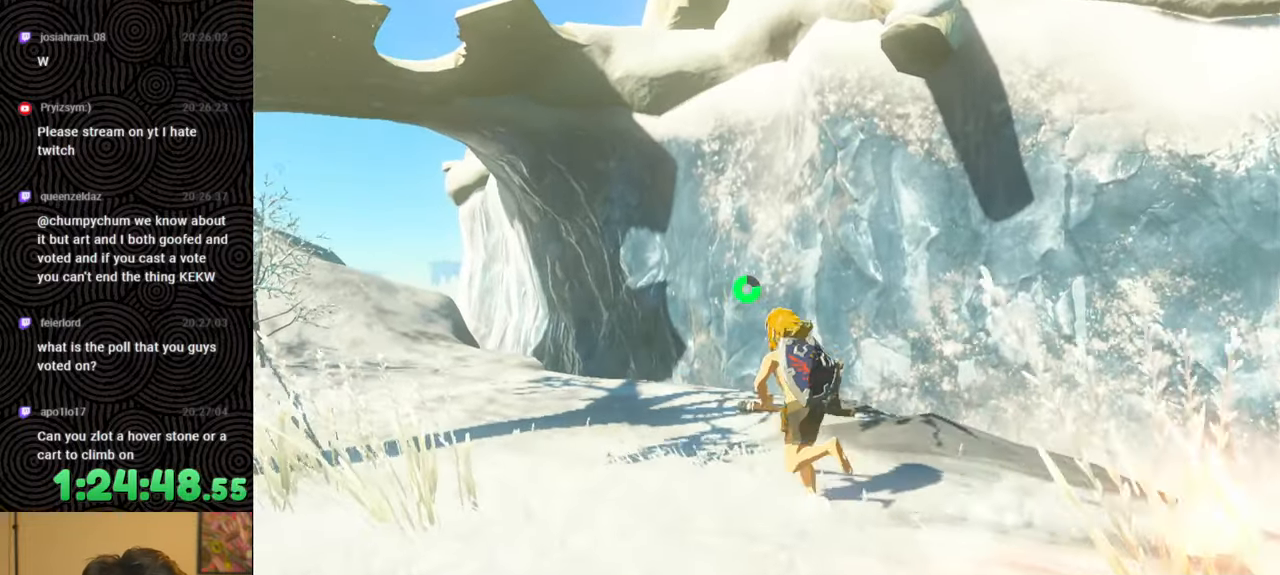
{"buttons": [], "left_stick": "up-left", "right_stick": "down-left", "events": [[117, "right_stick", "down-left"]]}
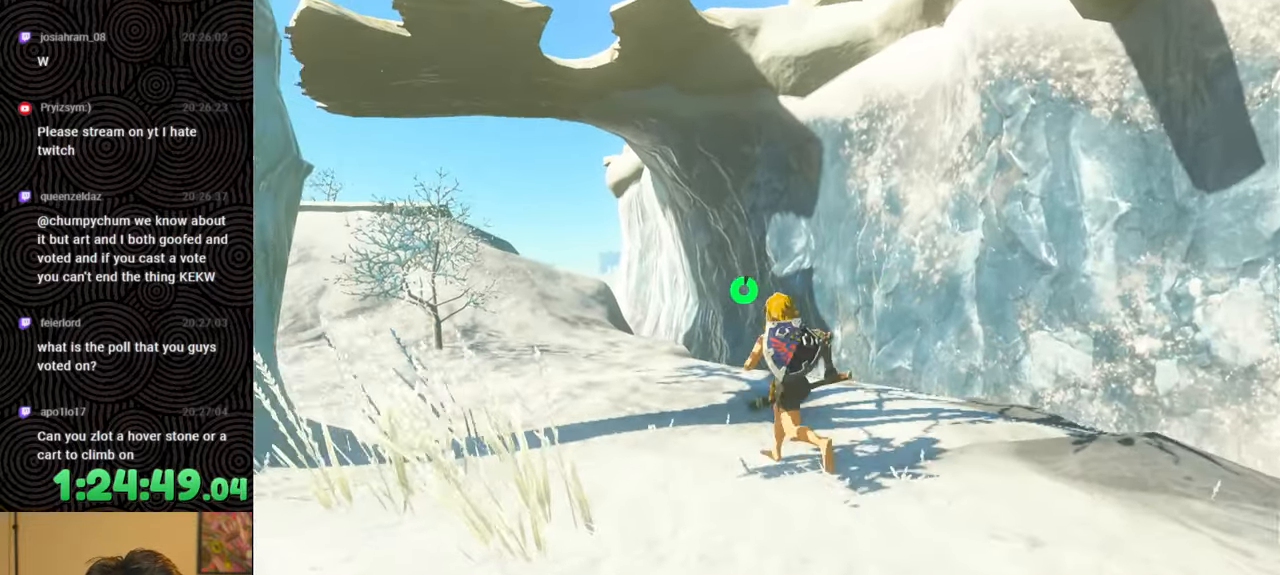
{"buttons": ["B"], "left_stick": "up-left", "right_stick": "center", "events": [[33, "B", "down"], [417, "right_stick", "center"]]}
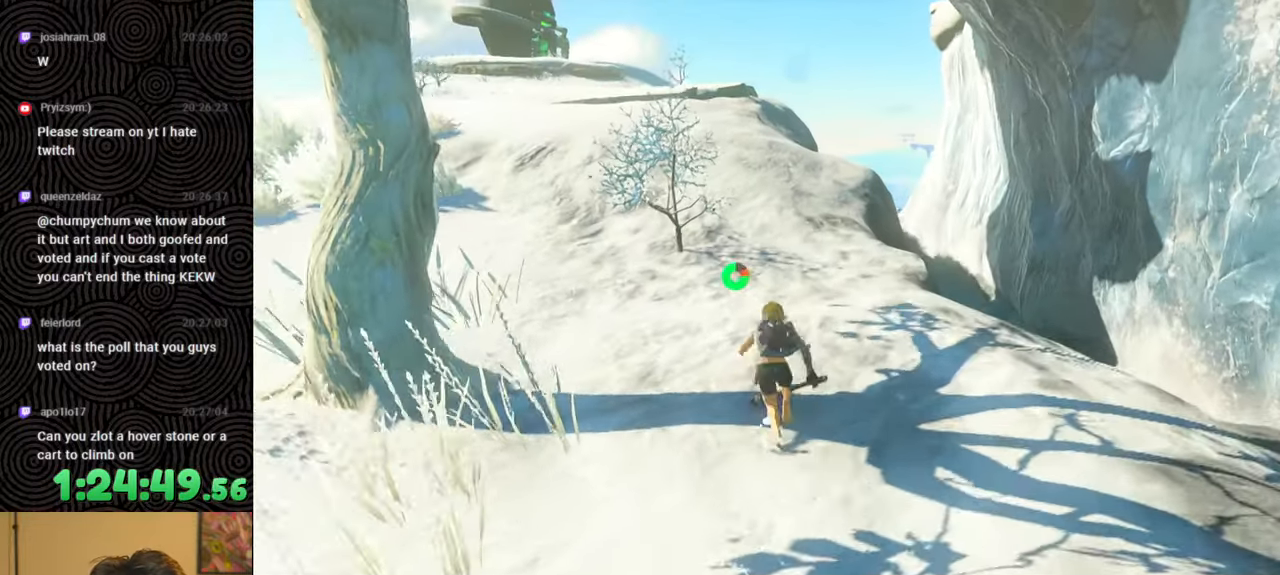
{"buttons": ["B"], "left_stick": "up-left", "right_stick": "up-left", "events": [[150, "right_stick", "up-left"]]}
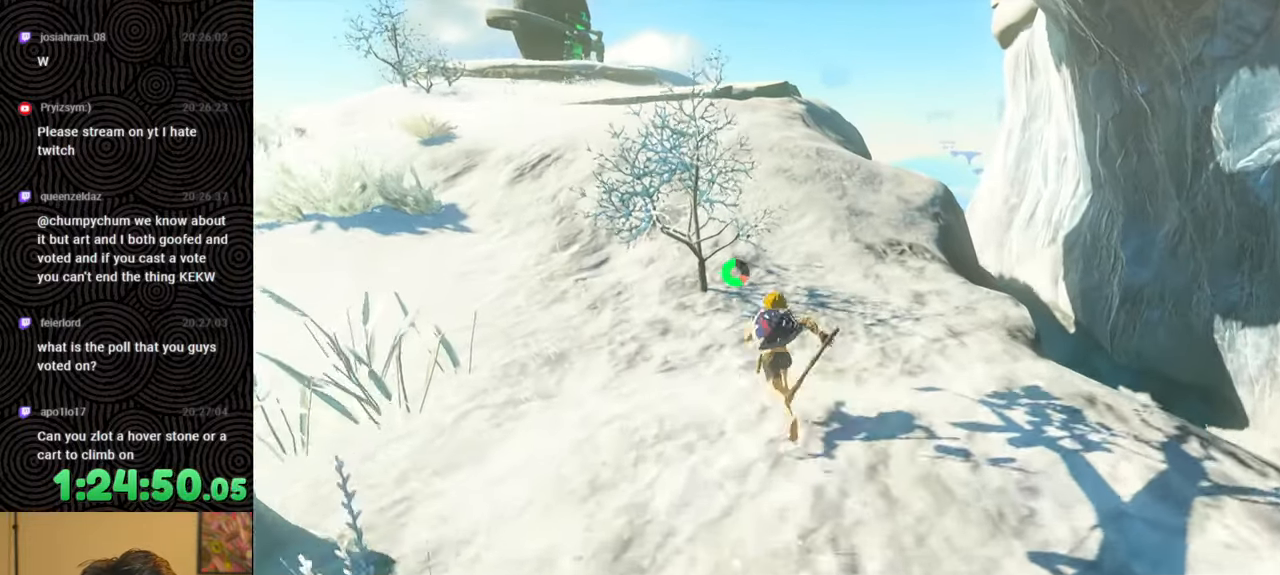
{"buttons": [], "left_stick": "up-left", "right_stick": "center", "events": [[150, "right_stick", "center"], [467, "B", "up"]]}
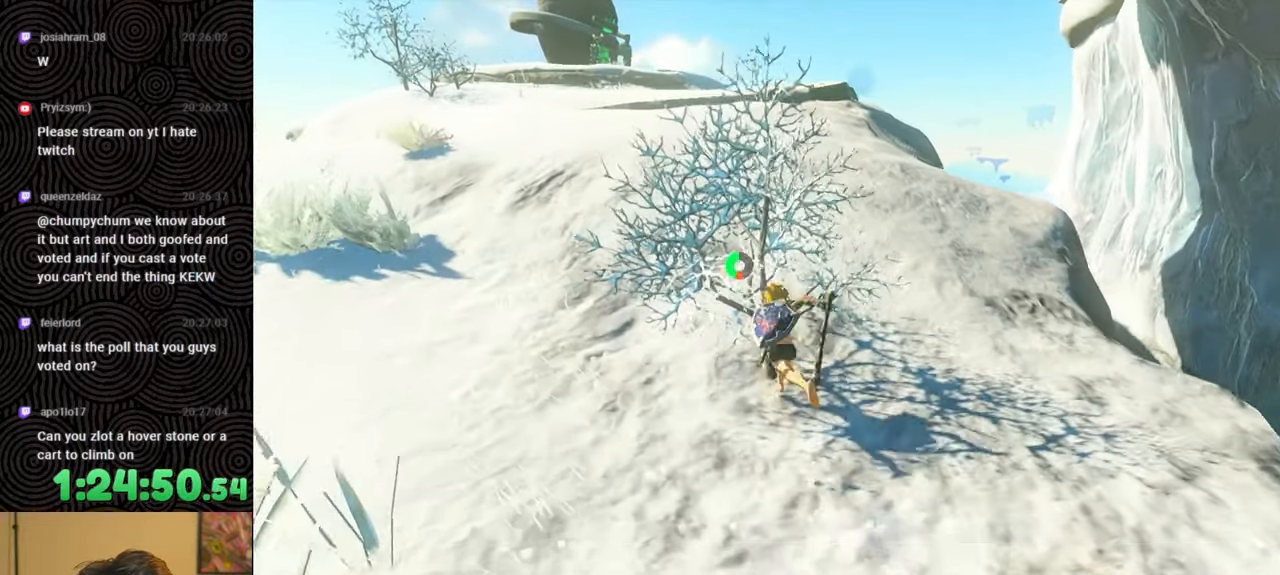
{"buttons": [], "left_stick": "up-left", "right_stick": "center", "events": [[133, "X", "down"], [267, "X", "up"]]}
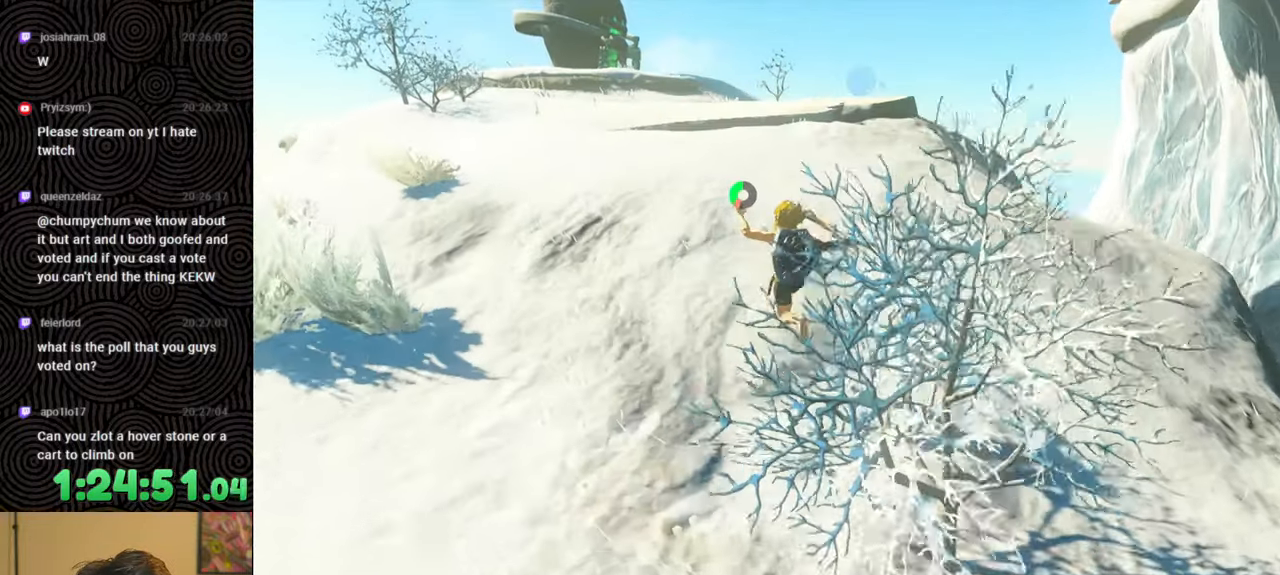
{"buttons": [], "left_stick": "up-left", "right_stick": "center", "events": []}
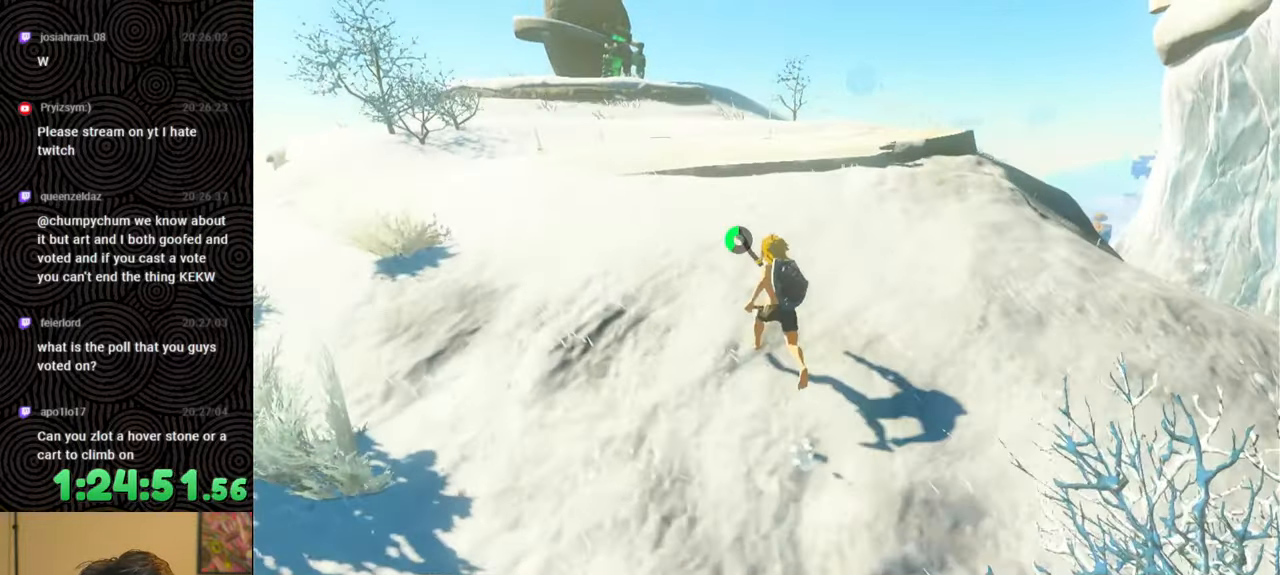
{"buttons": [], "left_stick": "up-left", "right_stick": "up-right", "events": [[33, "right_stick", "up-right"], [267, "right_stick", "center"], [450, "right_stick", "up-right"]]}
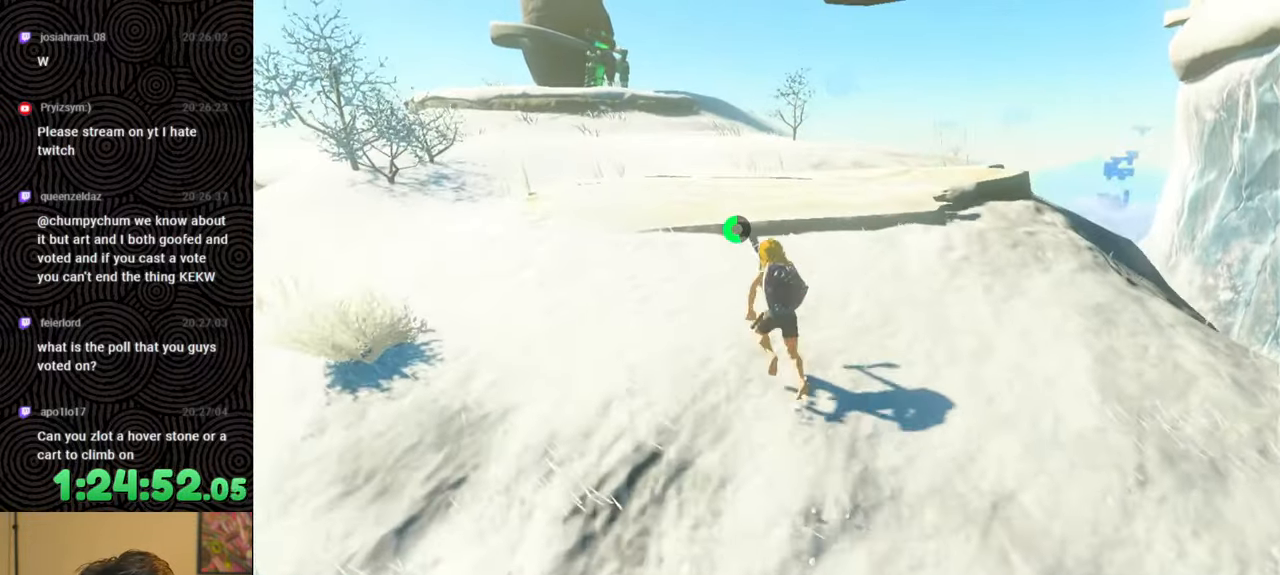
{"buttons": ["X"], "left_stick": "up-left", "right_stick": "up-right", "events": [[217, "right_stick", "right"], [450, "X", "down"], [483, "right_stick", "up-right"]]}
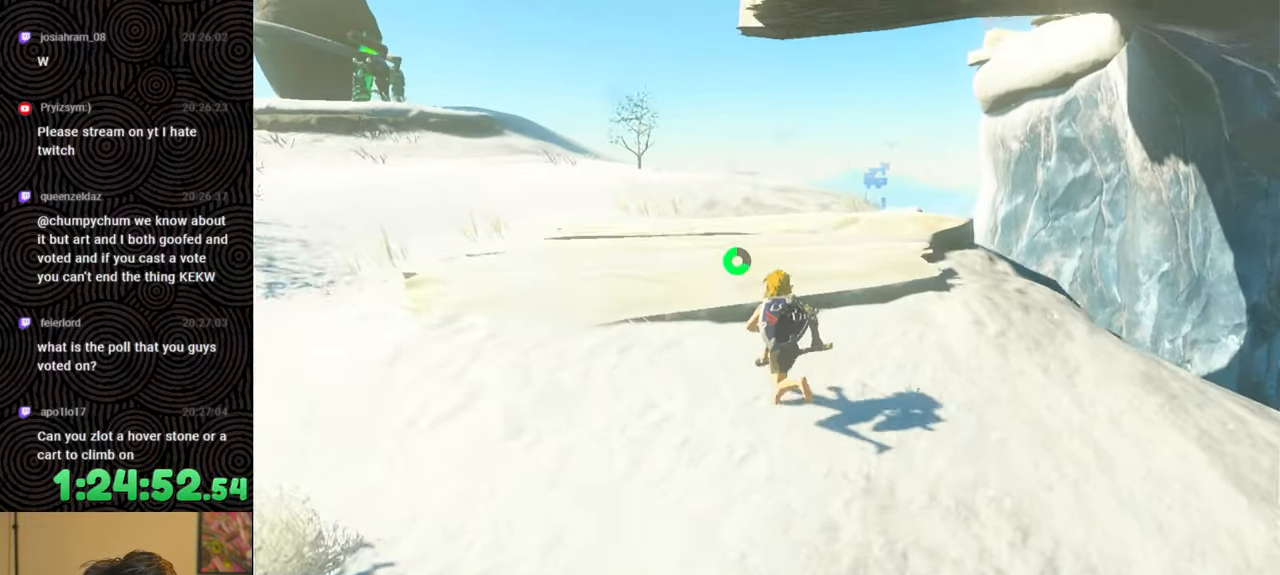
{"buttons": [], "left_stick": "up-left", "right_stick": "center", "events": [[117, "X", "up"], [400, "right_stick", "center"]]}
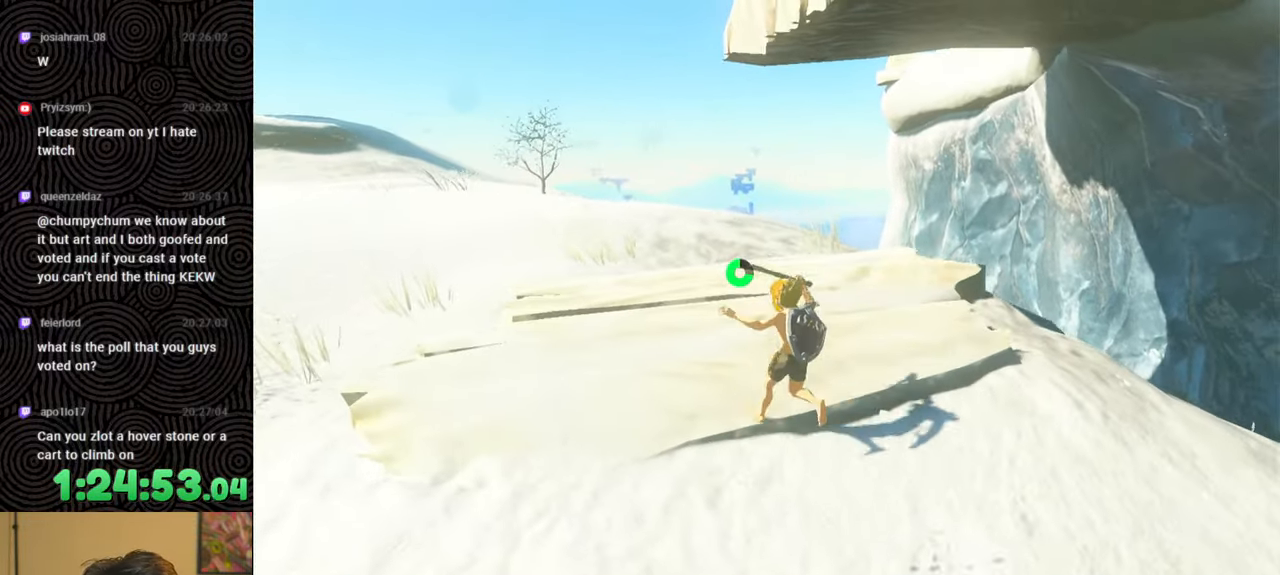
{"buttons": ["B"], "left_stick": "up-left", "right_stick": "center", "events": [[433, "B", "down"]]}
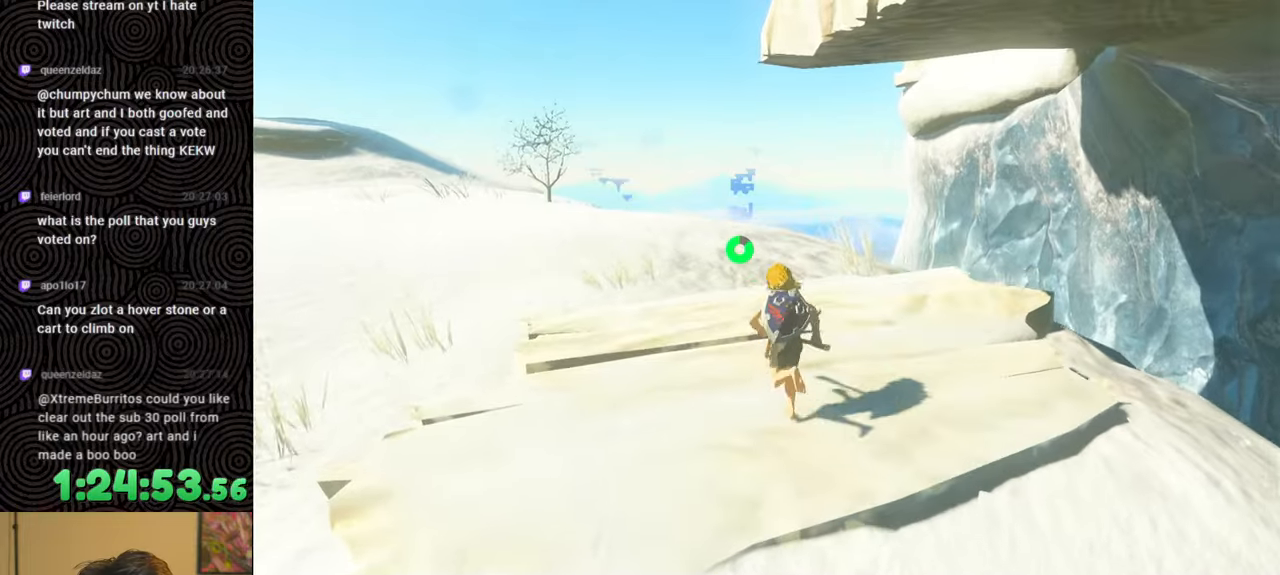
{"buttons": ["B", "X"], "left_stick": "up-left", "right_stick": "right", "events": [[333, "right_stick", "right"], [367, "X", "down"]]}
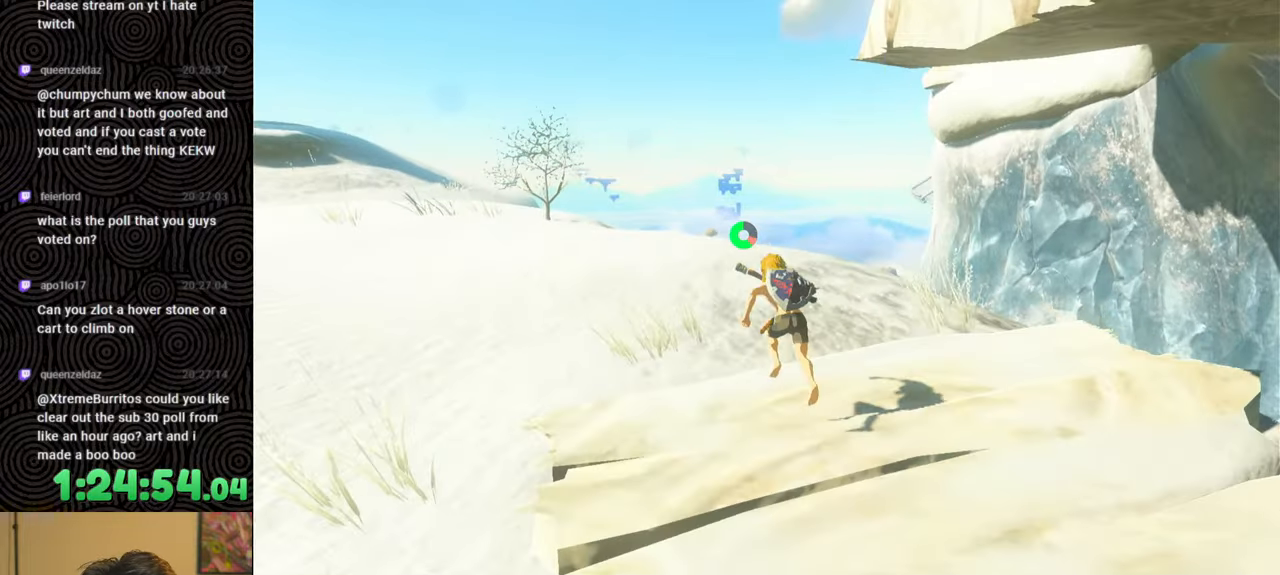
{"buttons": [], "left_stick": "up-left", "right_stick": "center", "events": [[50, "X", "up"], [67, "left_stick", "center"], [133, "B", "up"], [200, "right_stick", "center"], [233, "left_stick", "up-left"]]}
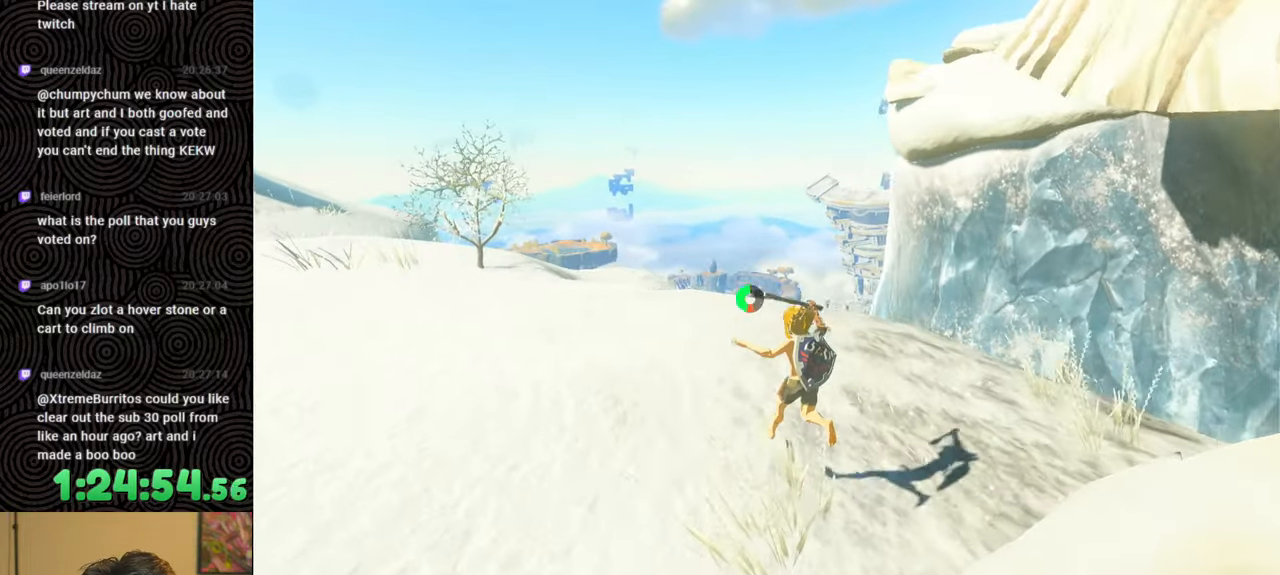
{"buttons": [], "left_stick": "up-left", "right_stick": "down-right", "events": [[67, "right_stick", "down-right"]]}
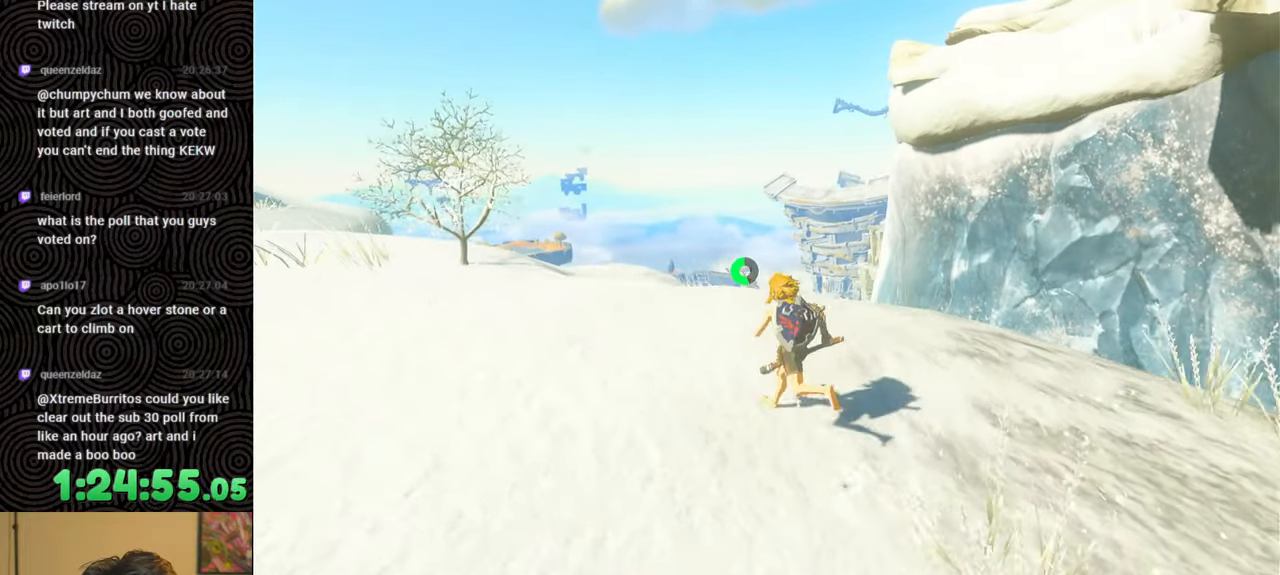
{"buttons": [], "left_stick": "up-left", "right_stick": "down-right", "events": []}
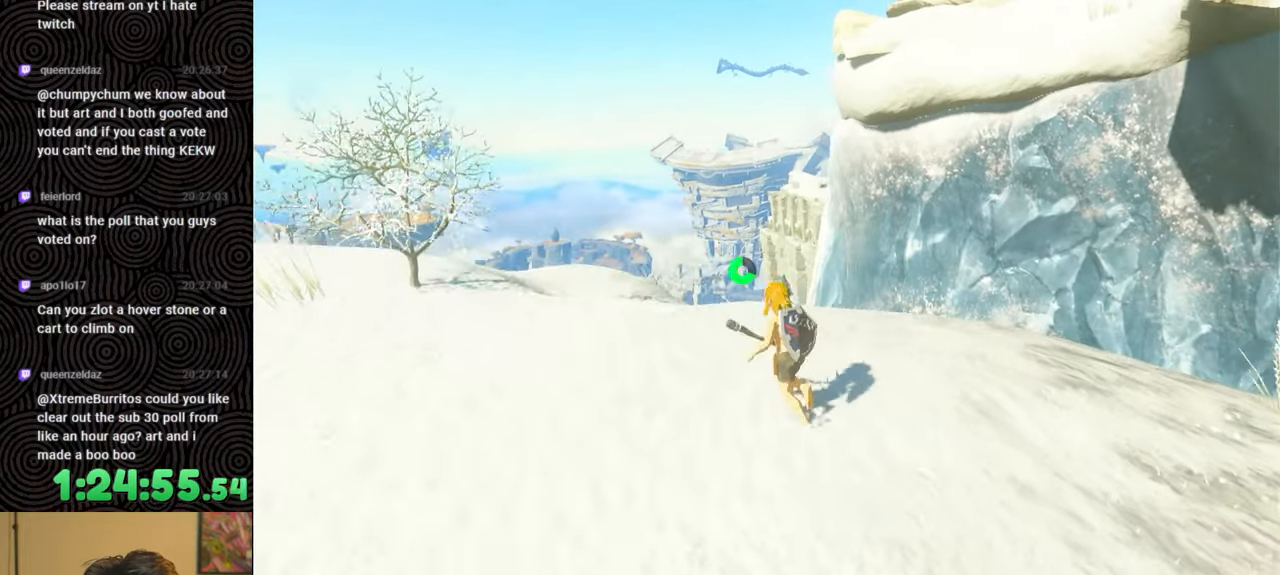
{"buttons": [], "left_stick": "up-left", "right_stick": "down-right", "events": []}
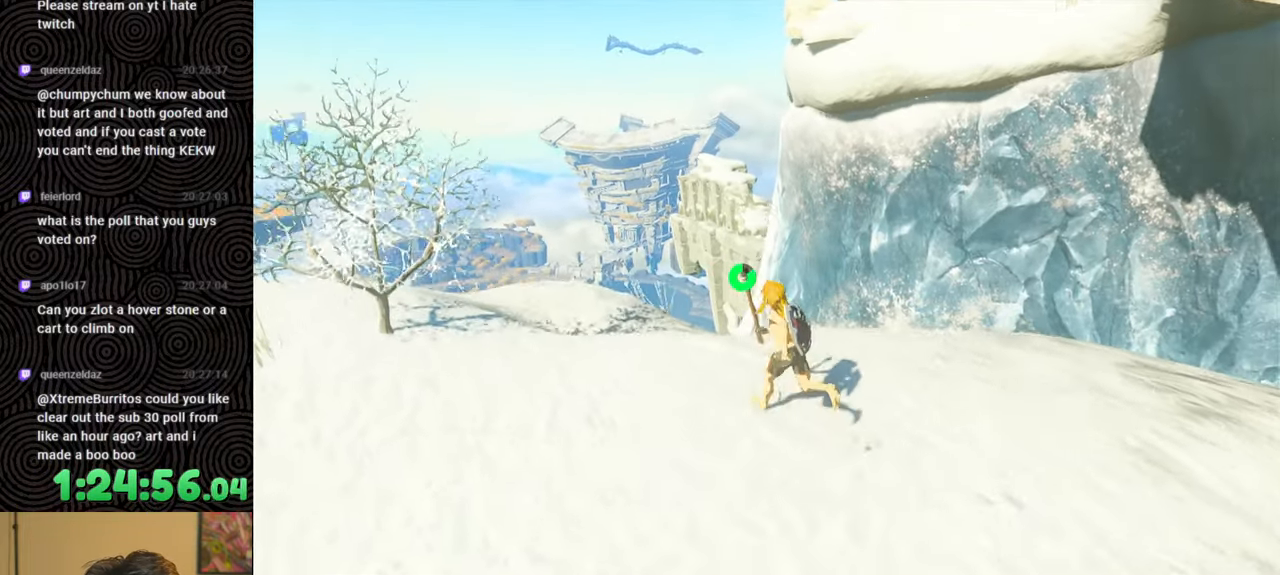
{"buttons": ["B", "X"], "left_stick": "up-left", "right_stick": "down-right", "events": [[167, "B", "down"], [383, "X", "down"]]}
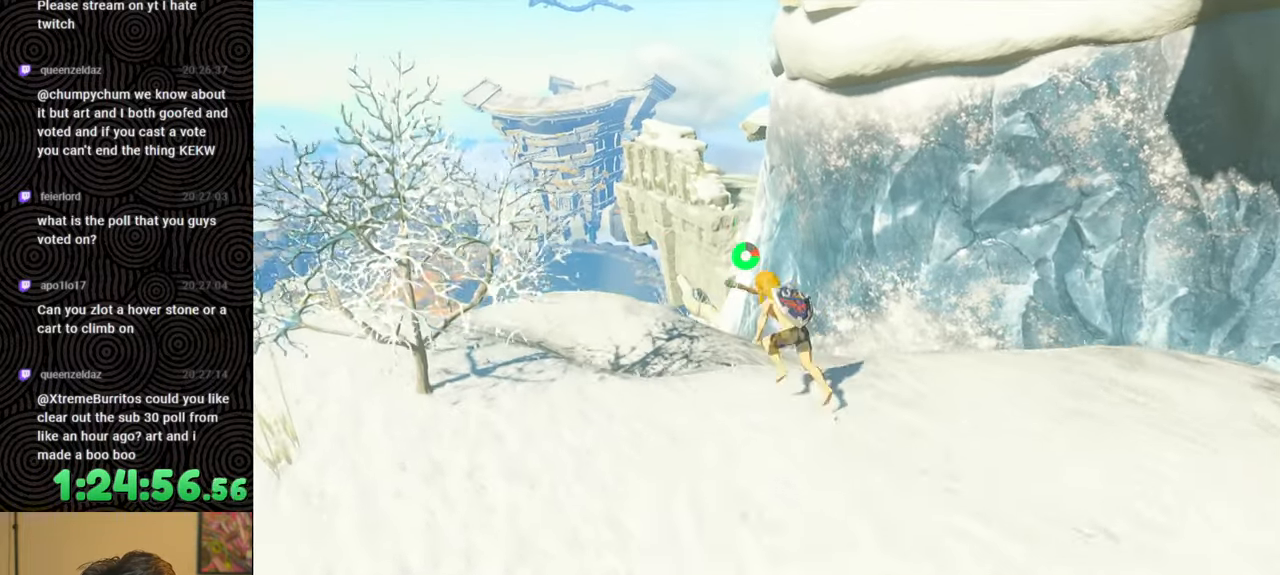
{"buttons": [], "left_stick": "up-left", "right_stick": "down-right", "events": [[17, "X", "up"], [50, "B", "up"], [50, "left_stick", "center"], [283, "left_stick", "up-left"]]}
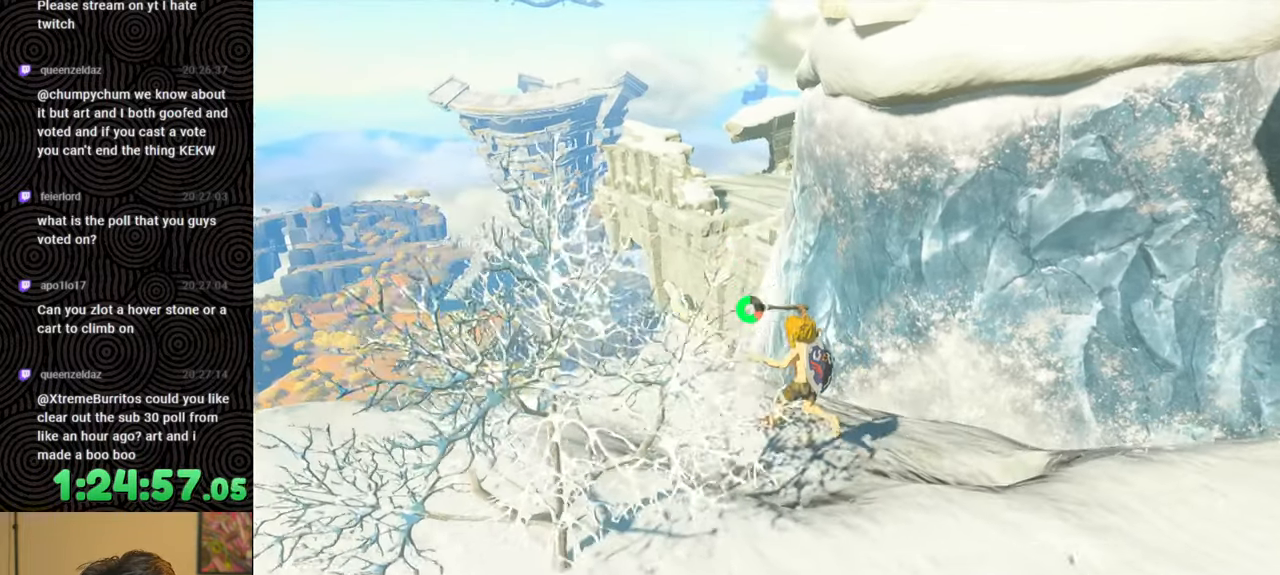
{"buttons": [], "left_stick": "left", "right_stick": "down-right", "events": [[233, "left_stick", "left"]]}
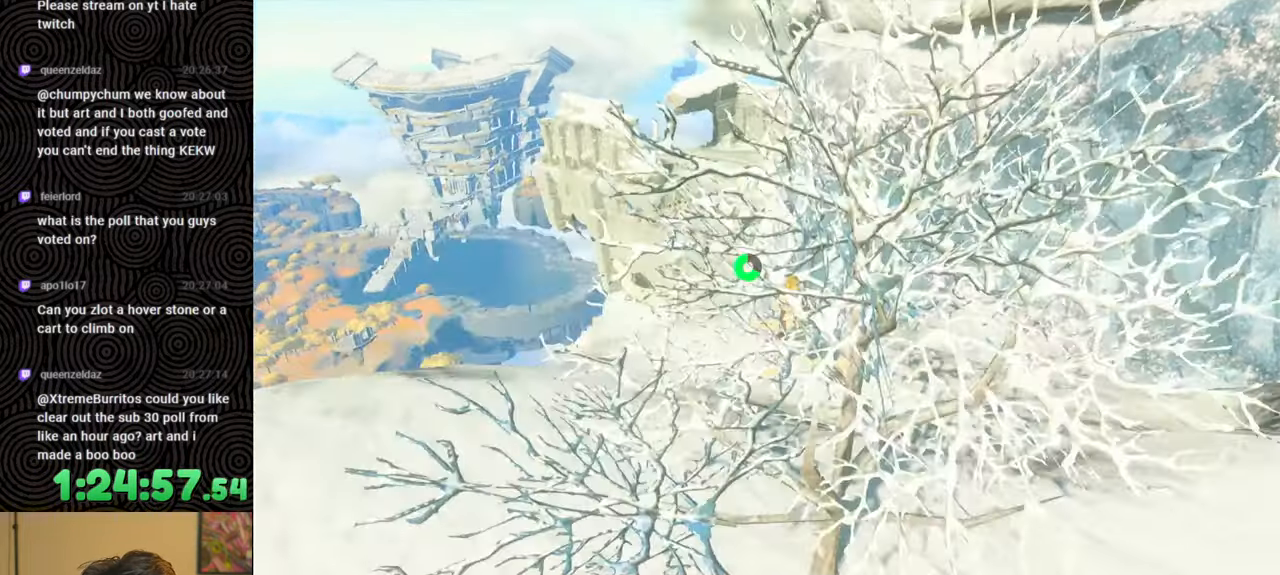
{"buttons": [], "left_stick": "down", "right_stick": "down-right", "events": [[50, "left_stick", "down-left"], [317, "left_stick", "down"]]}